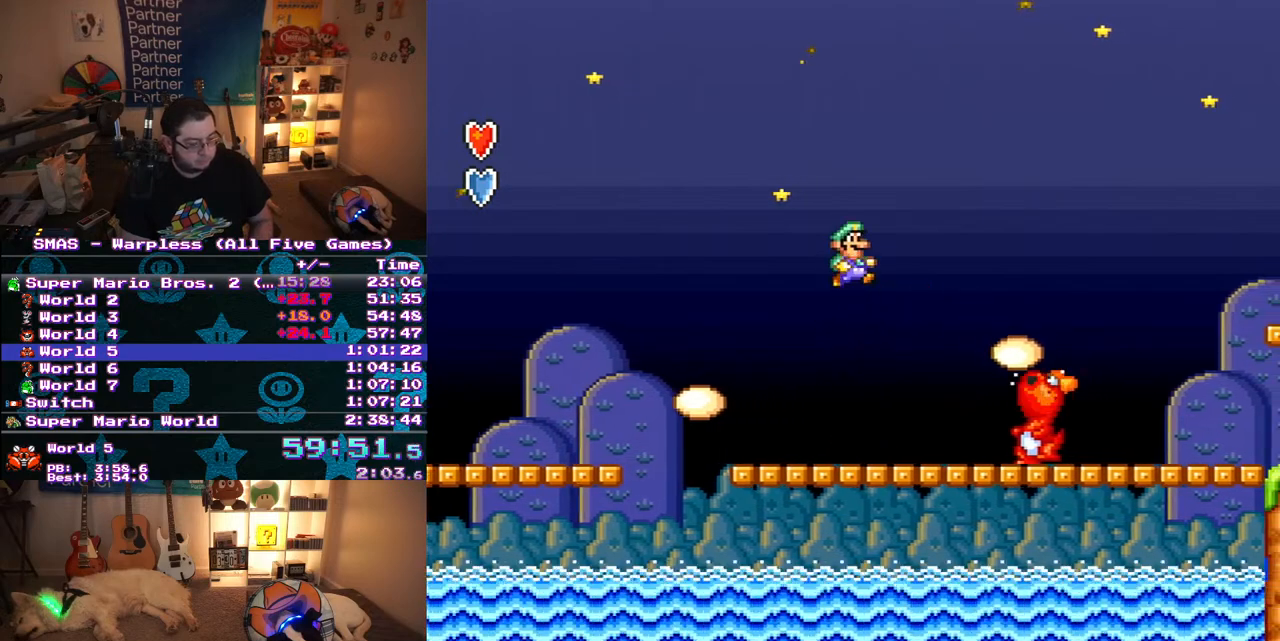
Gameplay with a controller (Nintendo layout); each line is a JSON object with the inputs held at the frame after it. "events" lists button and stick changes between this image and that frame as [ms after this image, input, new state], when the widget could be followed in between. Not read: L3 R3.
{"buttons": ["Y"], "events": [[217, "DPAD_LEFT", "down"], [233, "DPAD_UP", "down"], [283, "DPAD_UP", "up"], [350, "DPAD_LEFT", "up"], [483, "B", "up"]]}
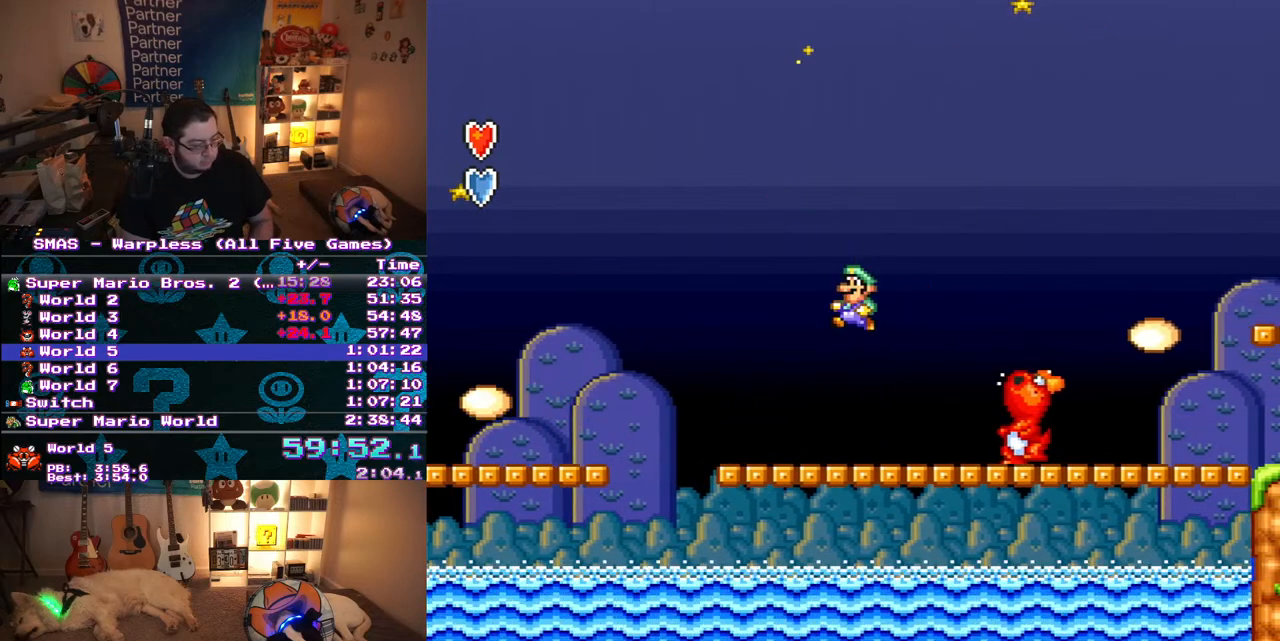
{"buttons": ["Y"], "events": [[367, "DPAD_LEFT", "down"], [417, "DPAD_LEFT", "up"]]}
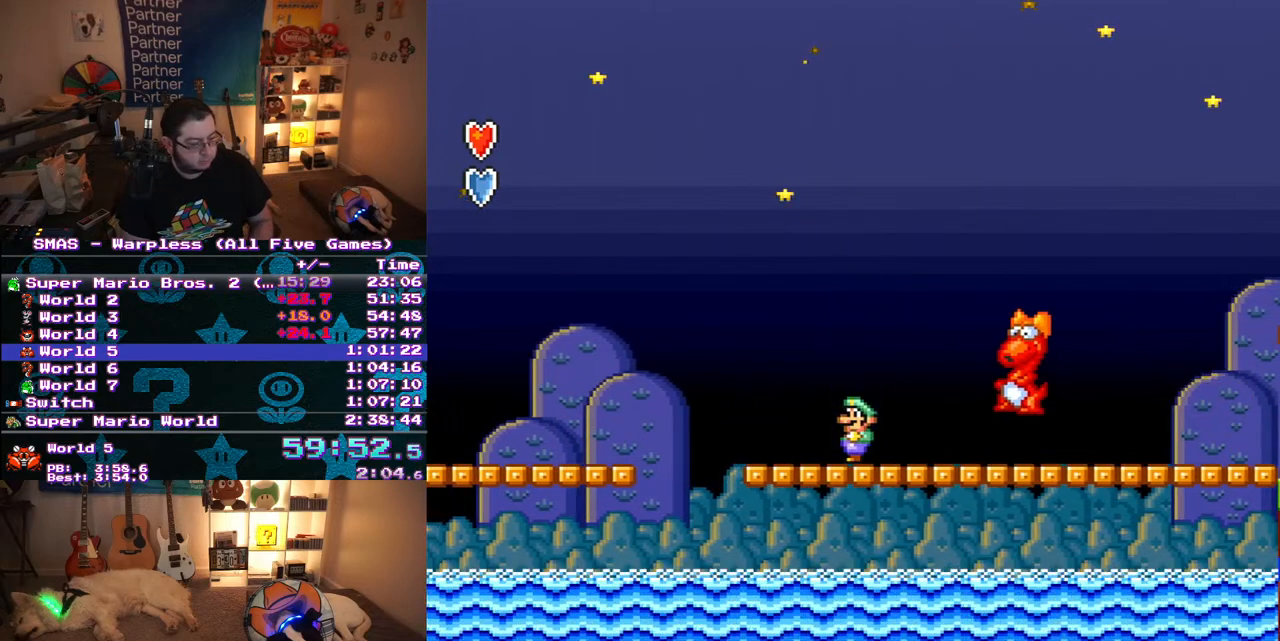
{"buttons": ["Y"], "events": [[183, "DPAD_LEFT", "down"], [333, "DPAD_LEFT", "up"]]}
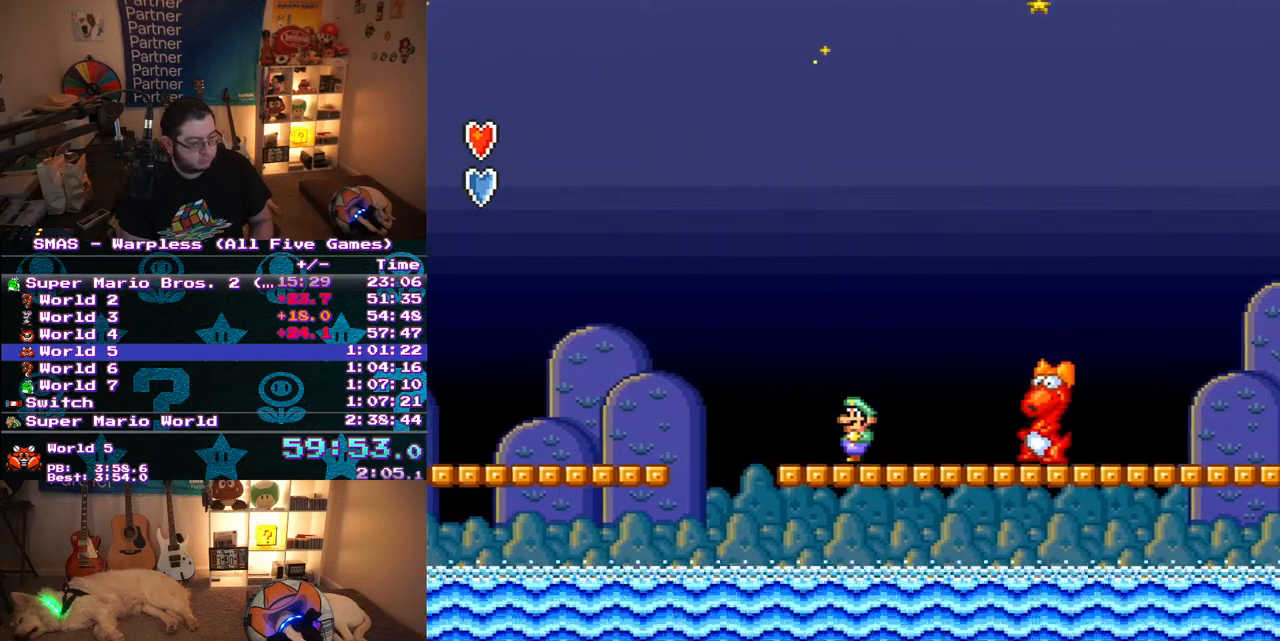
{"buttons": ["B", "Y"], "events": [[317, "B", "down"]]}
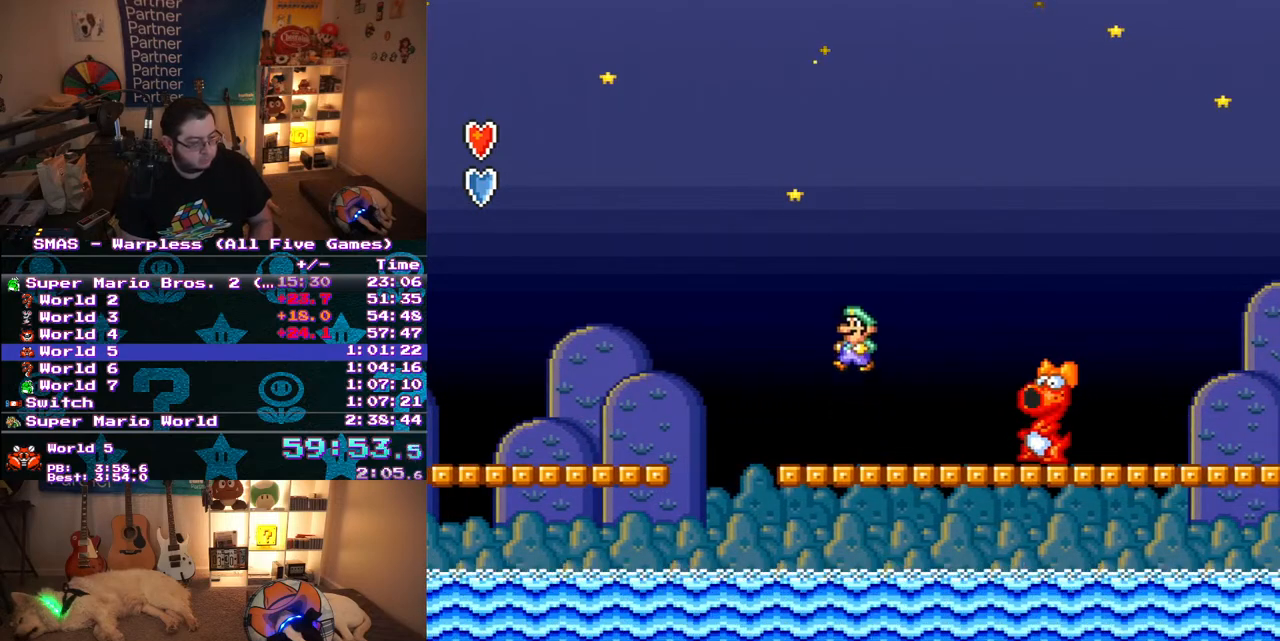
{"buttons": ["Y"], "events": [[450, "B", "up"]]}
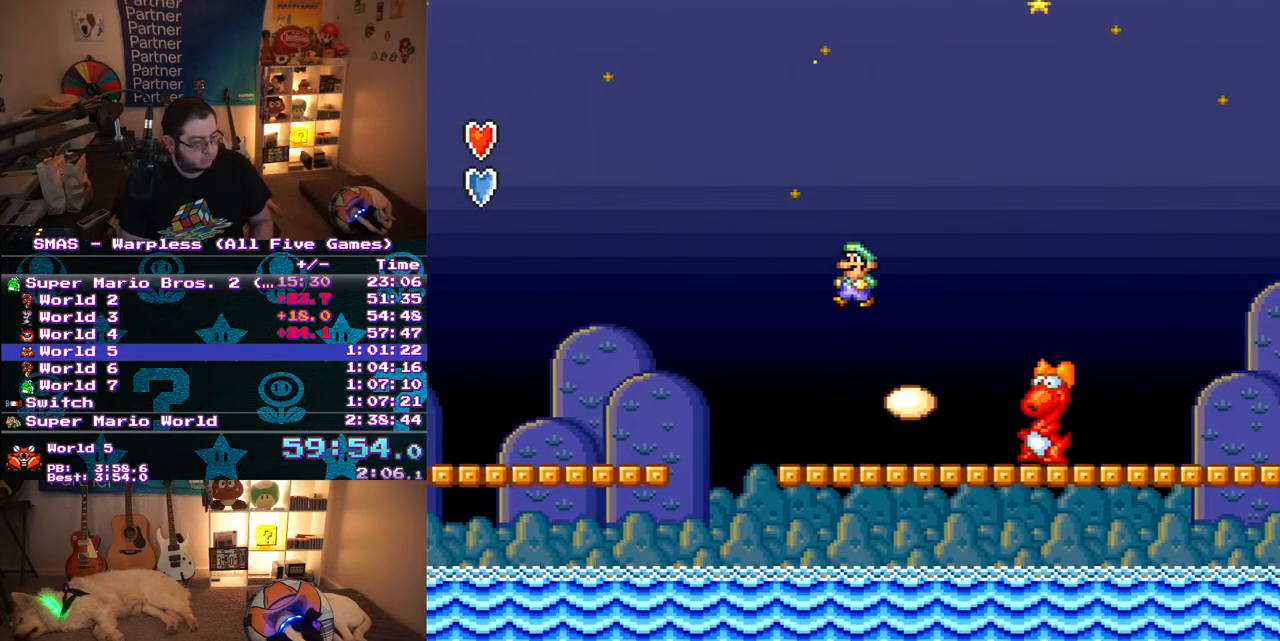
{"buttons": ["Y", "DPAD_RIGHT"], "events": [[33, "DPAD_LEFT", "down"], [167, "DPAD_UP", "down"], [183, "DPAD_LEFT", "up"], [183, "DPAD_UP", "up"], [200, "DPAD_RIGHT", "down"], [217, "Y", "up"], [333, "Y", "down"]]}
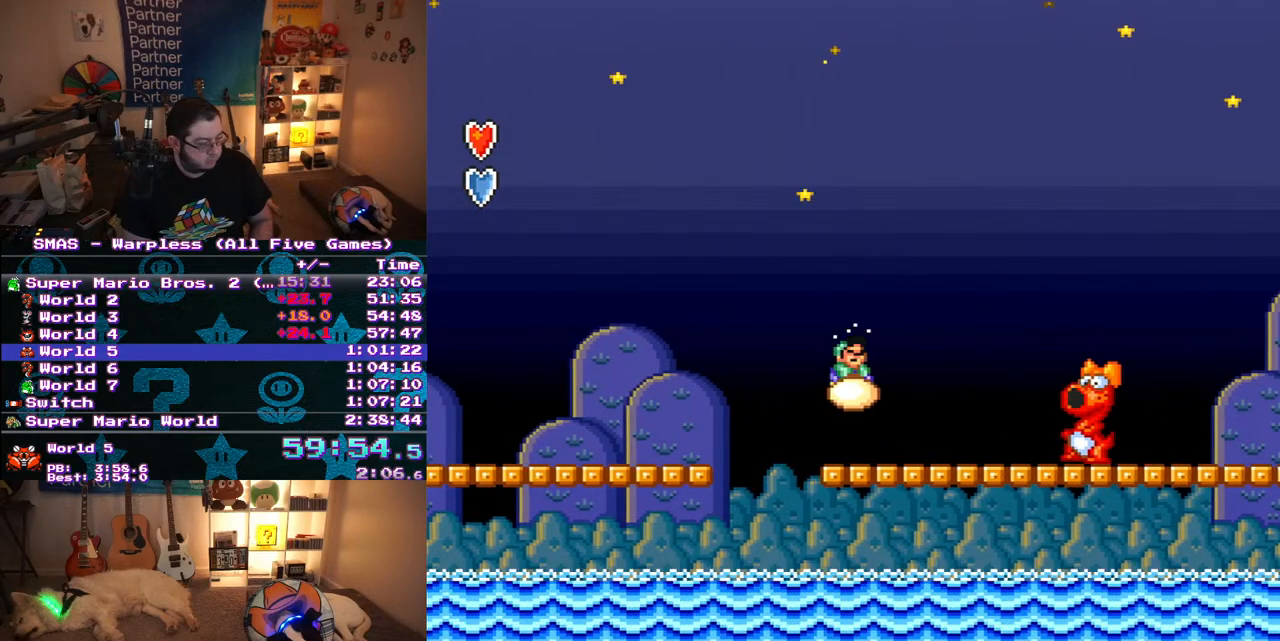
{"buttons": ["Y", "DPAD_UP", "DPAD_LEFT"], "events": [[17, "DPAD_RIGHT", "up"], [150, "DPAD_RIGHT", "down"], [333, "DPAD_RIGHT", "up"], [400, "DPAD_LEFT", "down"], [400, "DPAD_UP", "down"]]}
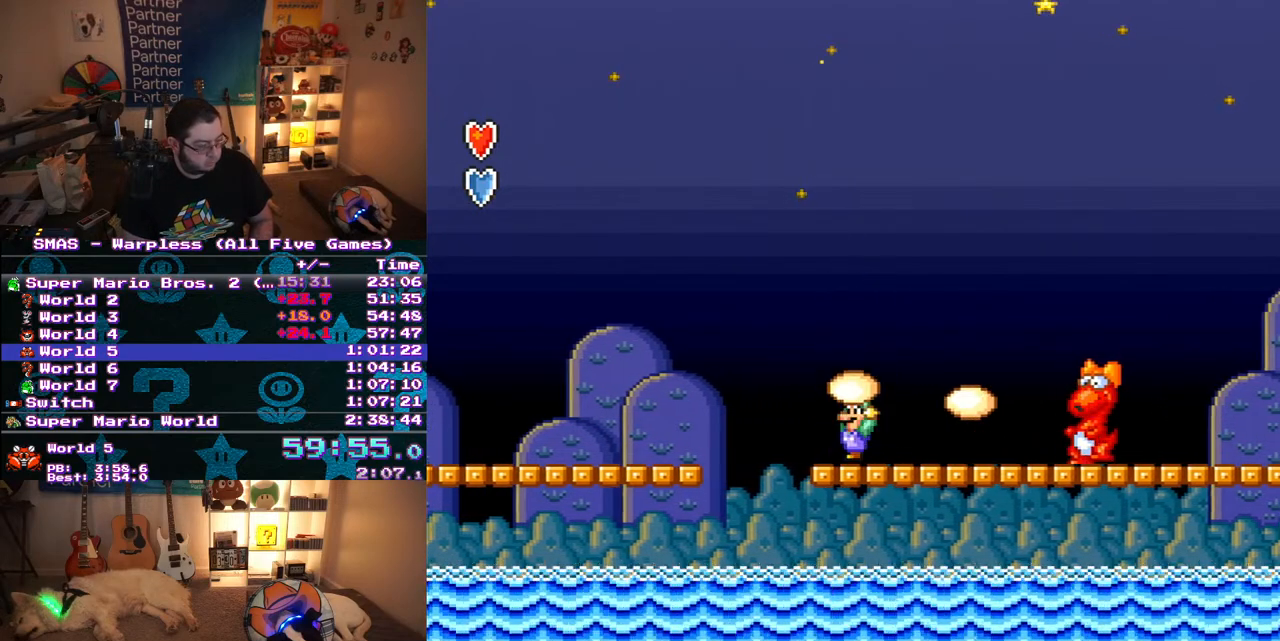
{"buttons": ["B", "Y", "DPAD_RIGHT"], "events": [[100, "B", "down"], [100, "DPAD_UP", "up"], [117, "DPAD_DOWN", "down"], [133, "DPAD_DOWN", "up"], [133, "DPAD_LEFT", "up"], [133, "DPAD_RIGHT", "down"], [383, "Y", "up"], [500, "Y", "down"]]}
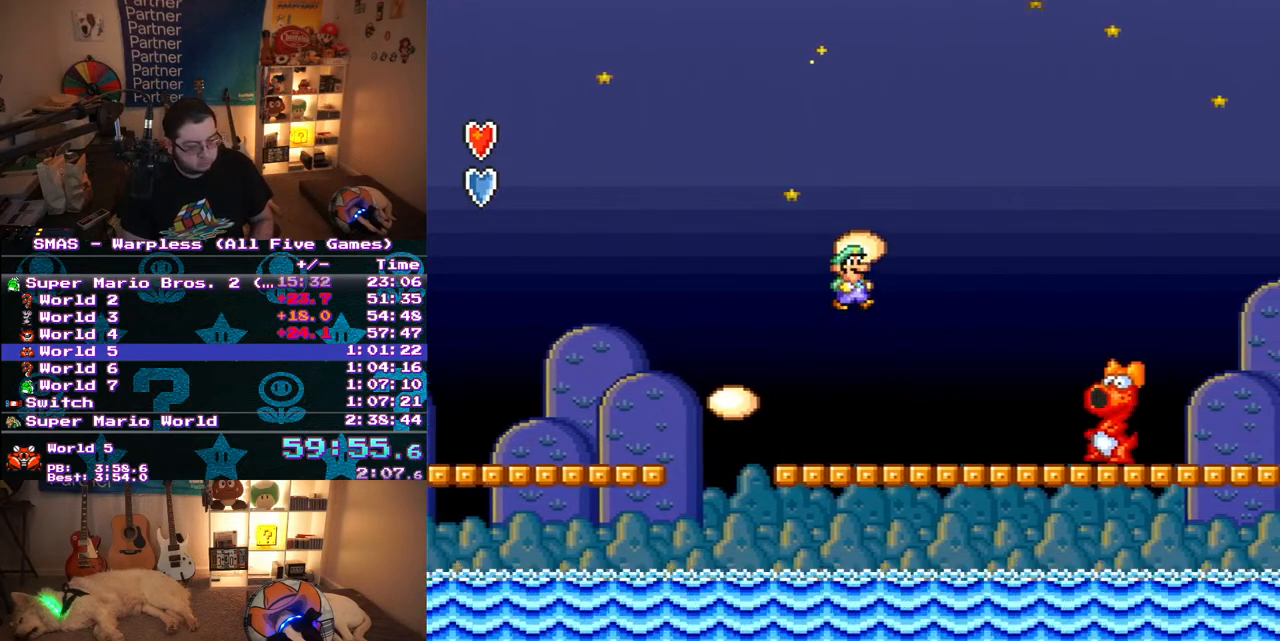
{"buttons": ["B", "Y", "DPAD_UP", "DPAD_LEFT"], "events": [[200, "DPAD_RIGHT", "up"], [467, "DPAD_LEFT", "down"], [467, "DPAD_UP", "down"]]}
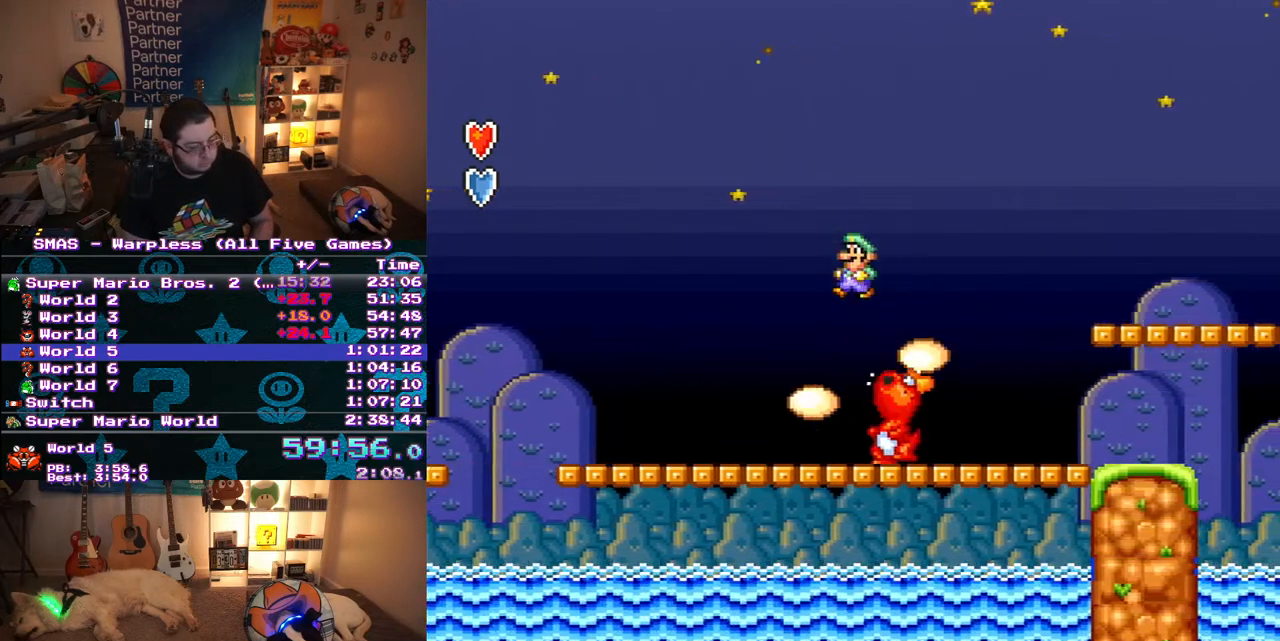
{"buttons": ["Y", "DPAD_RIGHT"], "events": [[33, "DPAD_UP", "up"], [133, "DPAD_LEFT", "up"], [317, "DPAD_RIGHT", "down"], [383, "B", "up"], [400, "Y", "up"], [483, "Y", "down"]]}
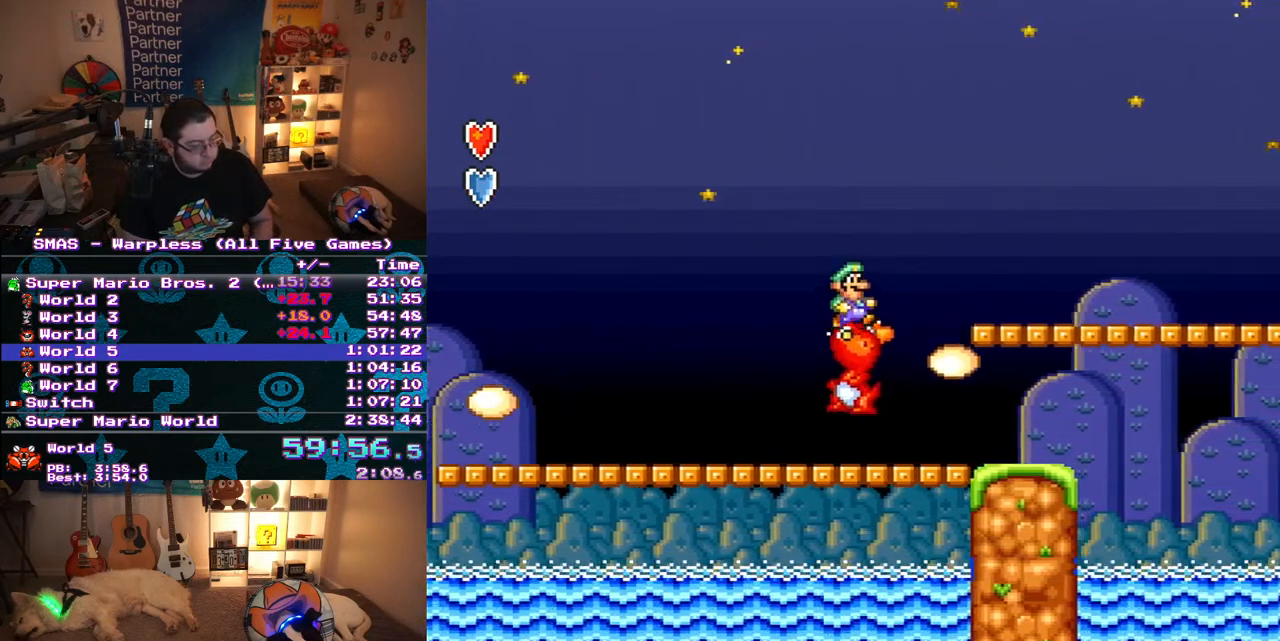
{"buttons": ["Y"], "events": [[50, "Y", "up"], [83, "DPAD_RIGHT", "up"], [117, "Y", "down"], [183, "Y", "up"], [217, "DPAD_RIGHT", "down"], [267, "Y", "down"], [283, "DPAD_RIGHT", "up"], [333, "Y", "up"], [383, "Y", "down"]]}
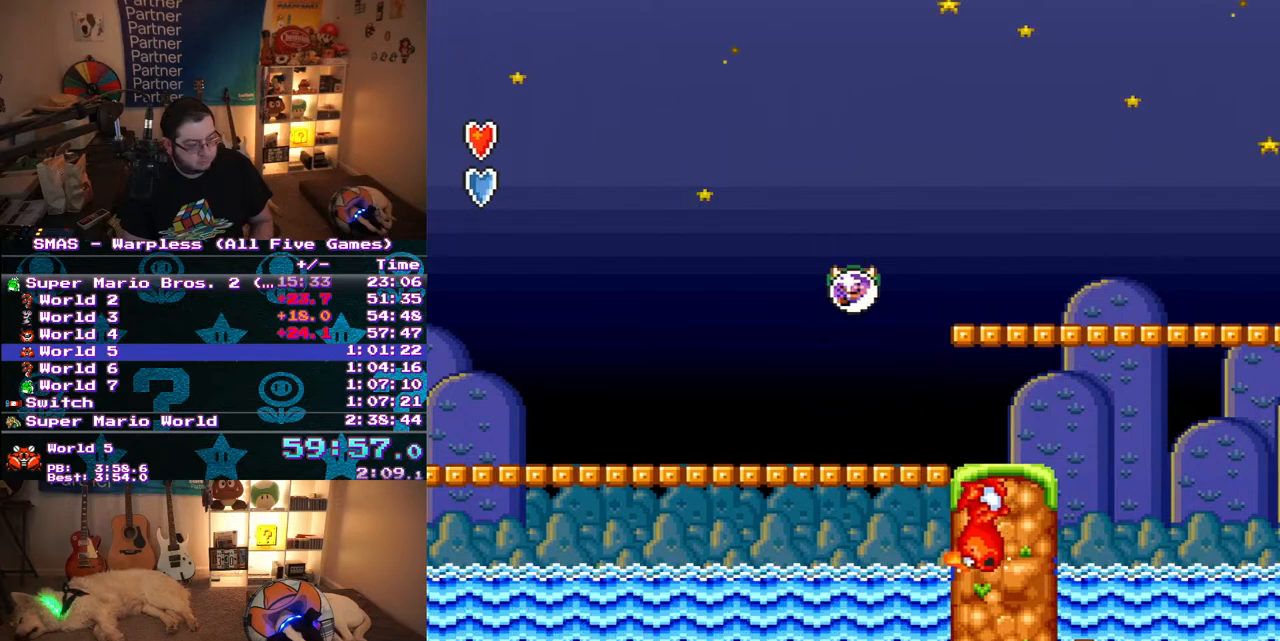
{"buttons": ["Y", "DPAD_RIGHT"], "events": [[67, "DPAD_RIGHT", "down"]]}
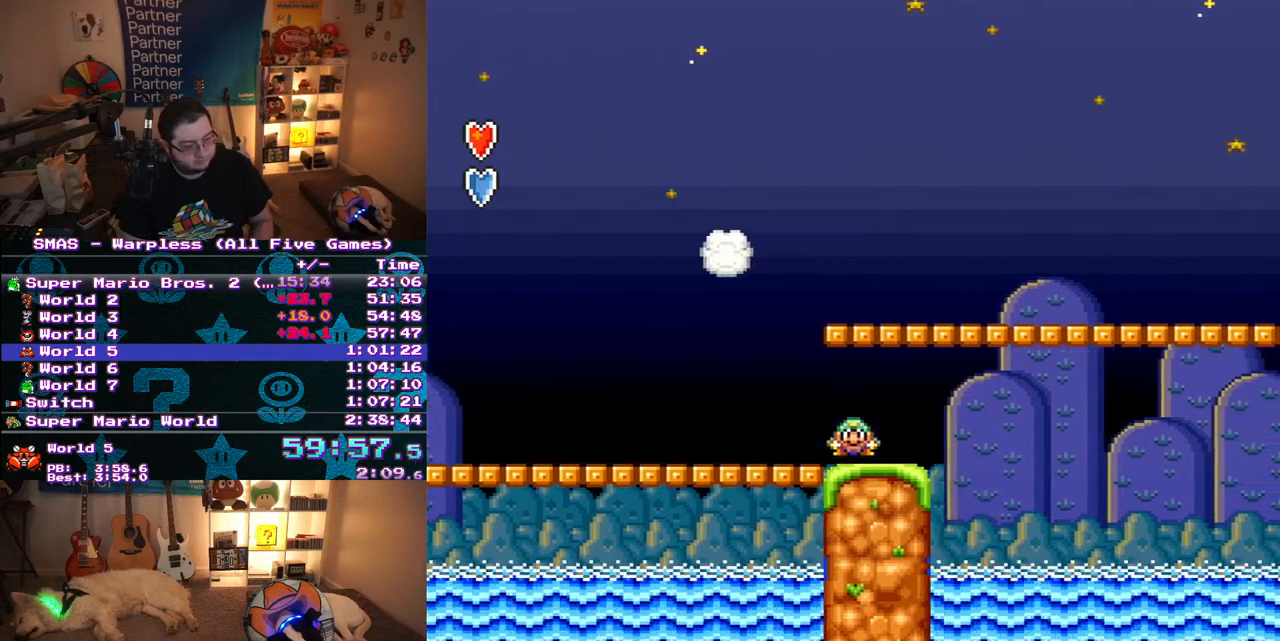
{"buttons": ["B", "Y", "DPAD_RIGHT"], "events": [[133, "B", "down"]]}
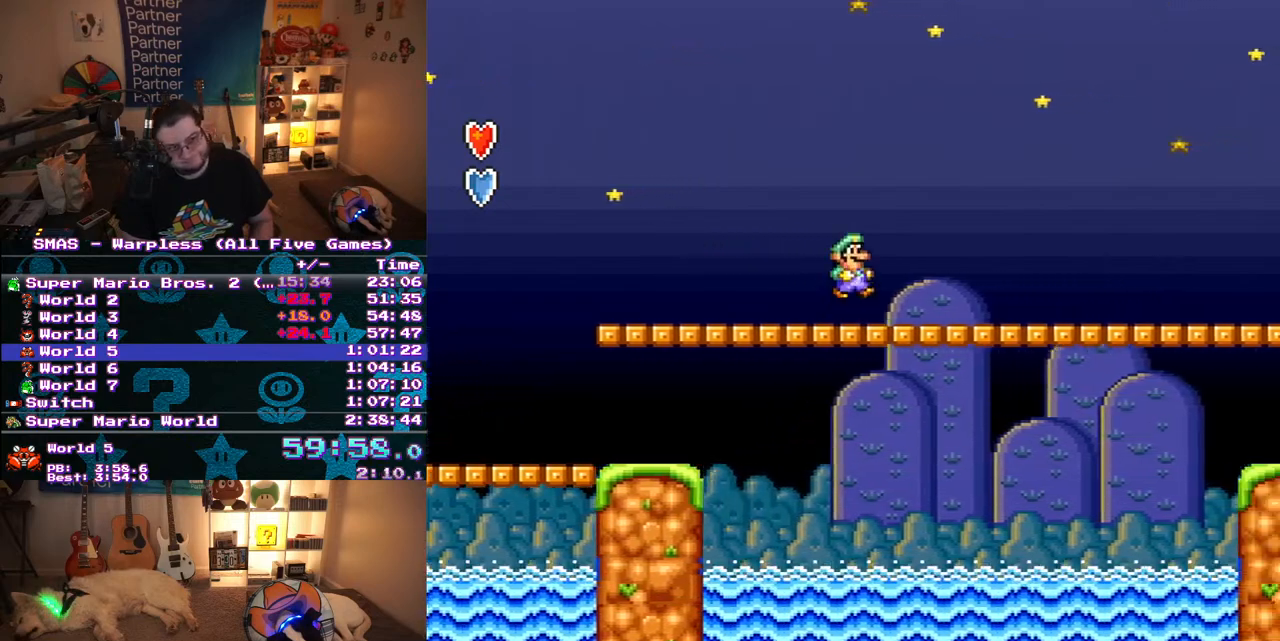
{"buttons": ["B", "Y", "DPAD_RIGHT"], "events": []}
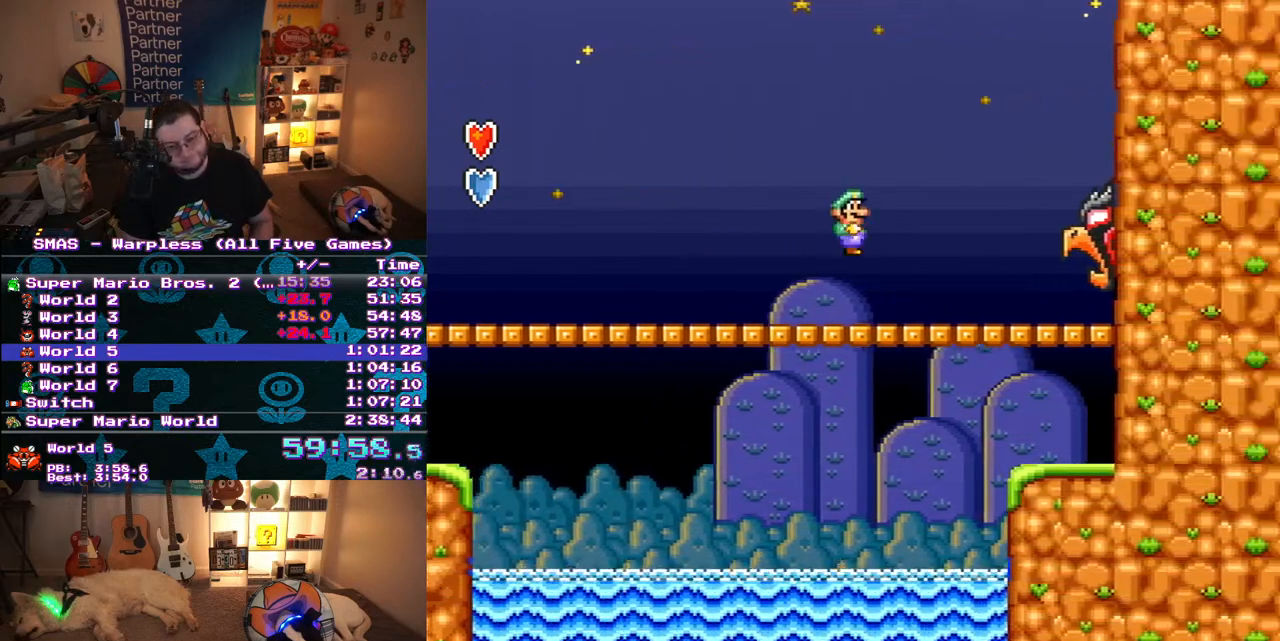
{"buttons": ["DPAD_RIGHT"], "events": [[467, "B", "up"], [483, "Y", "up"]]}
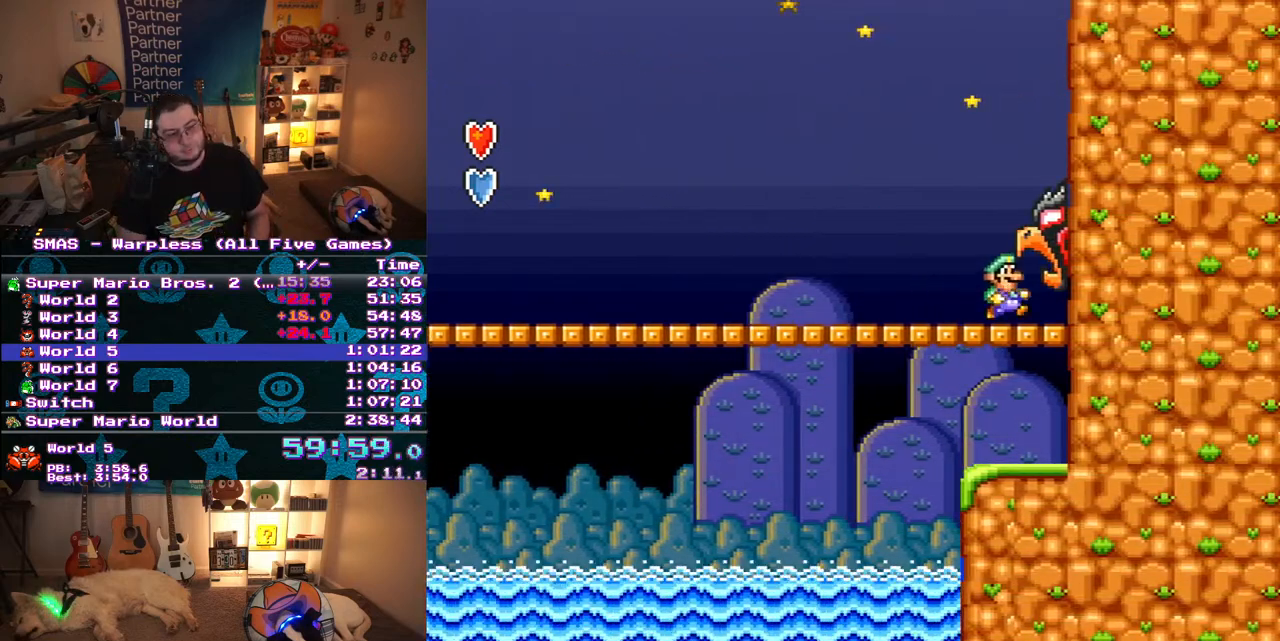
{"buttons": ["DPAD_RIGHT"], "events": []}
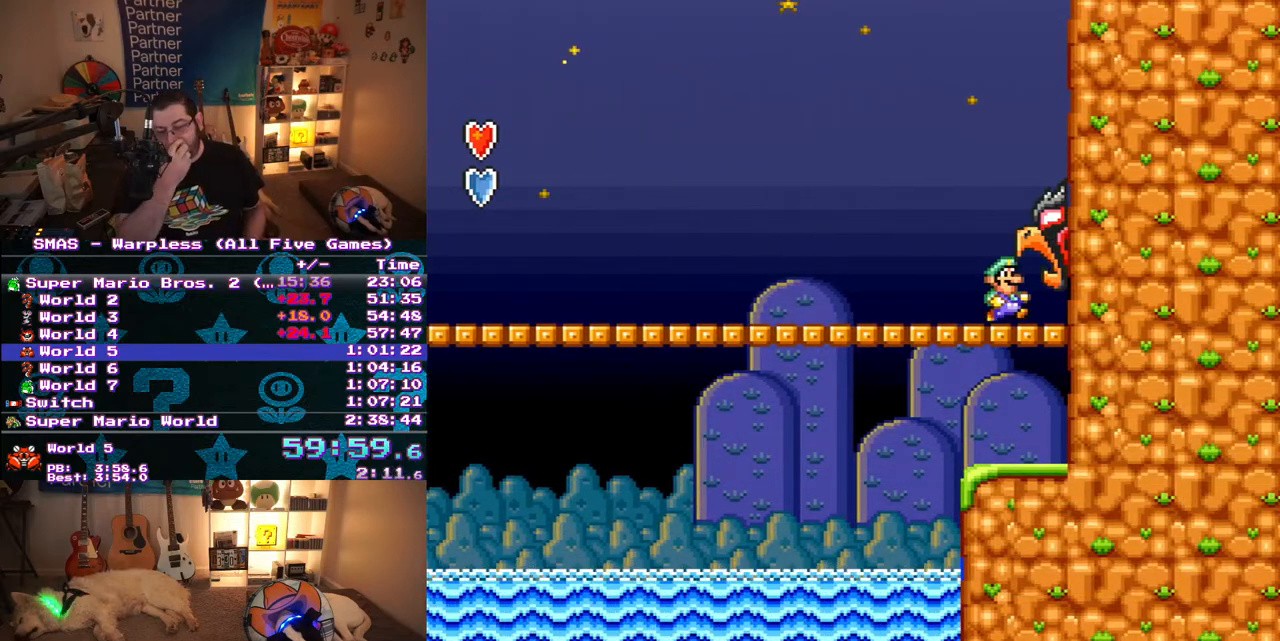
{"buttons": ["DPAD_RIGHT"], "events": []}
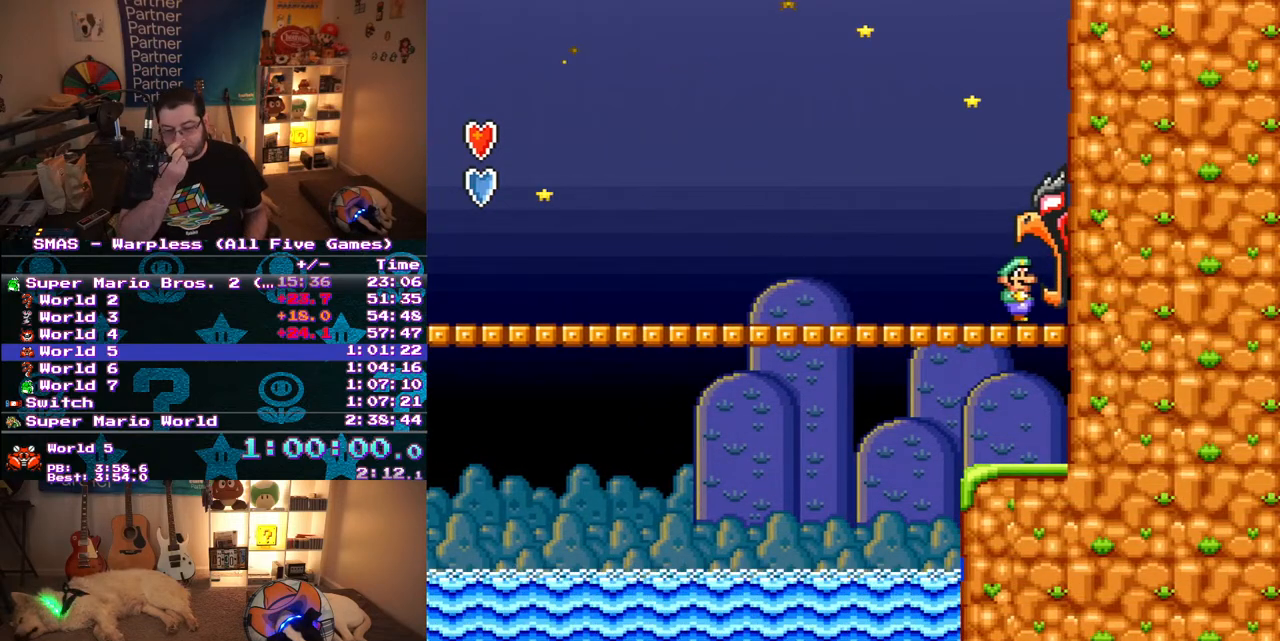
{"buttons": ["DPAD_RIGHT"], "events": []}
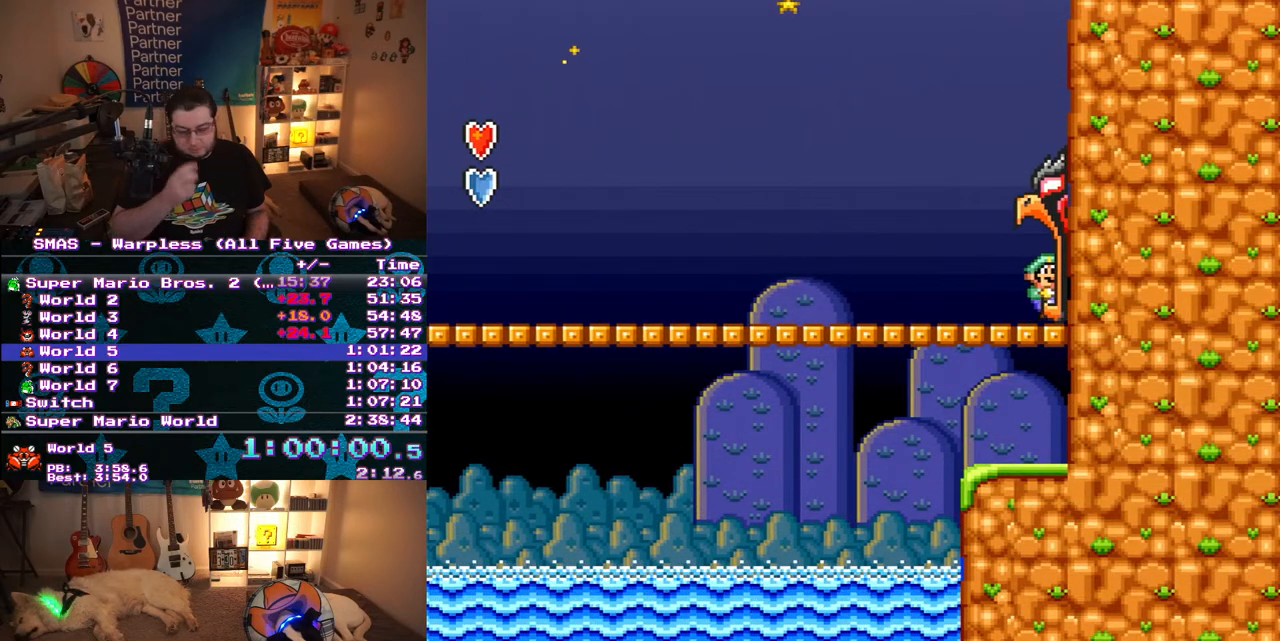
{"buttons": ["DPAD_RIGHT"], "events": []}
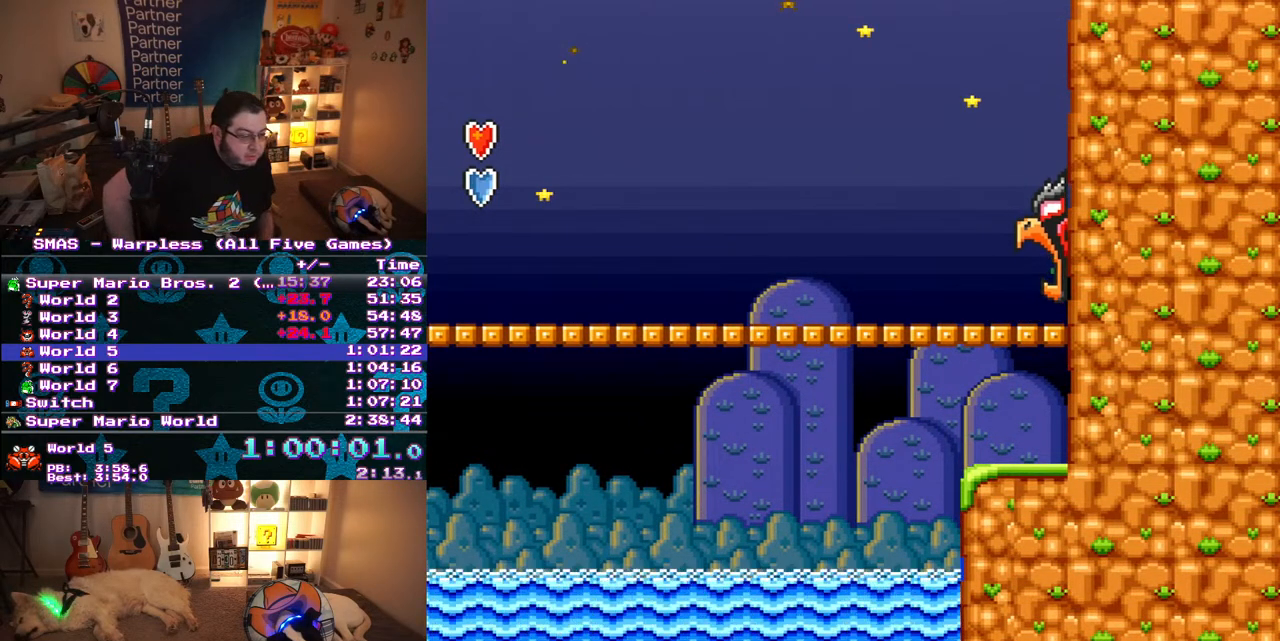
{"buttons": [], "events": [[33, "DPAD_RIGHT", "up"]]}
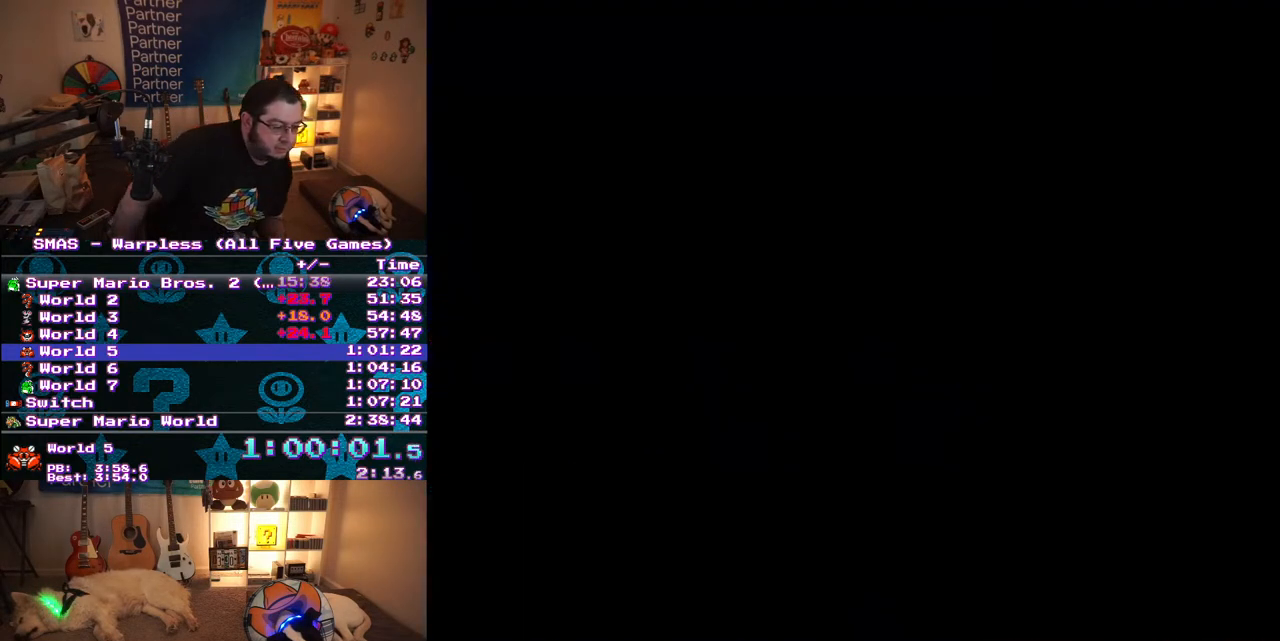
{"buttons": [], "events": []}
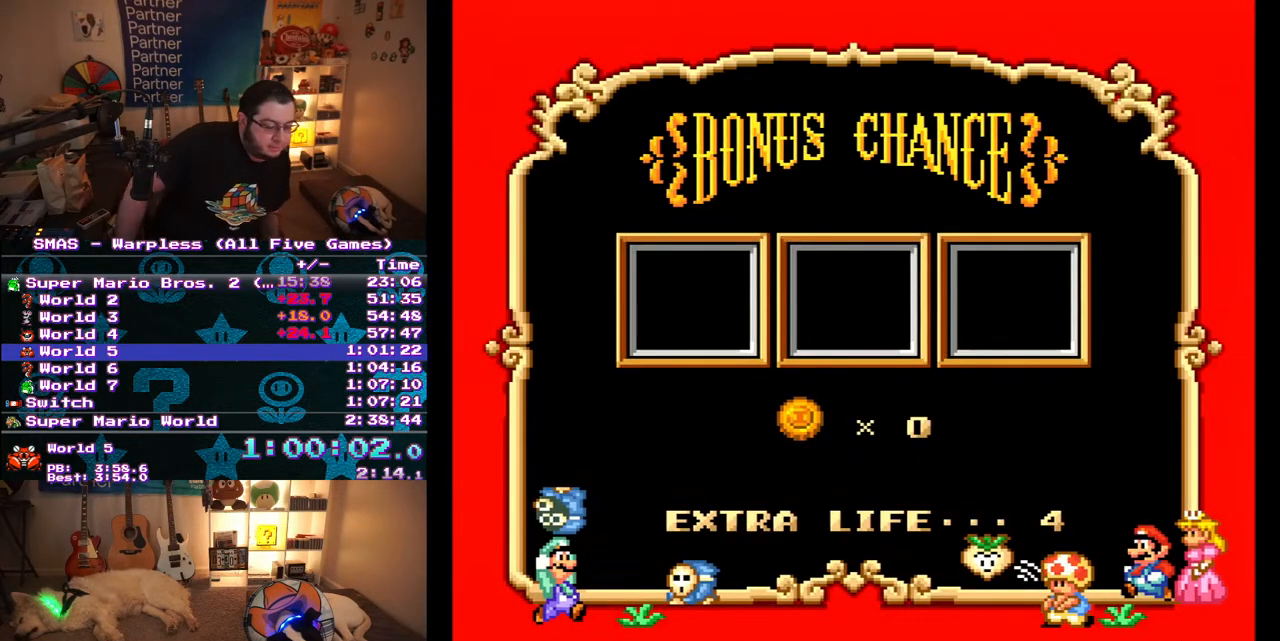
{"buttons": [], "events": []}
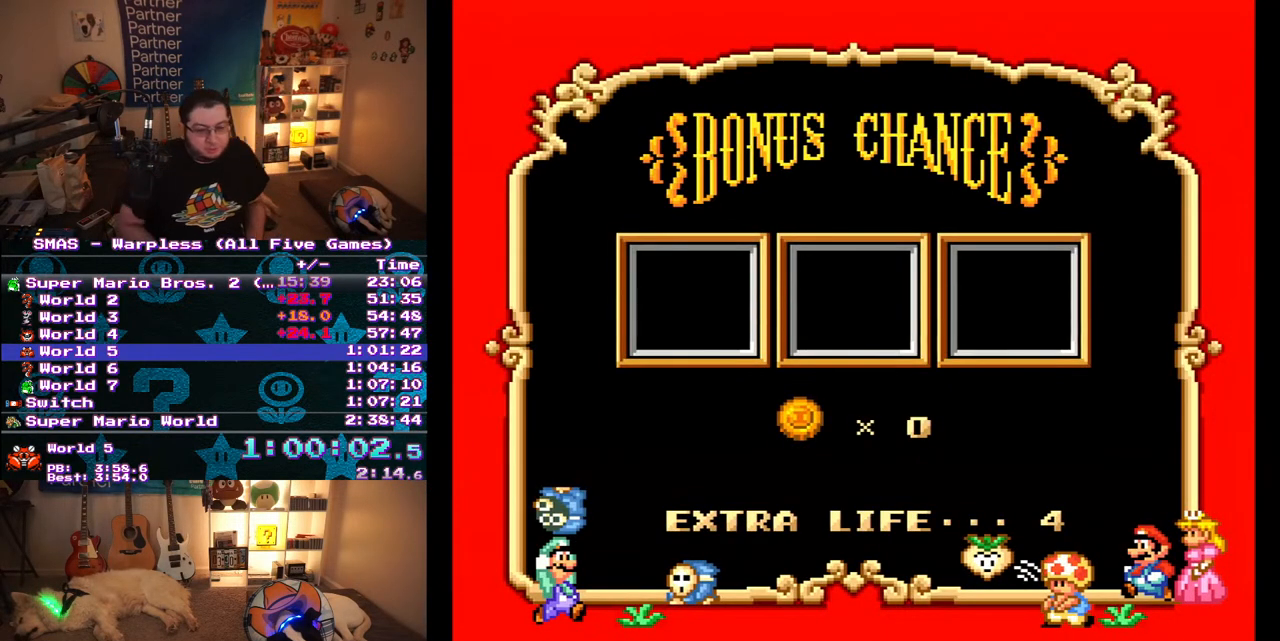
{"buttons": [], "events": []}
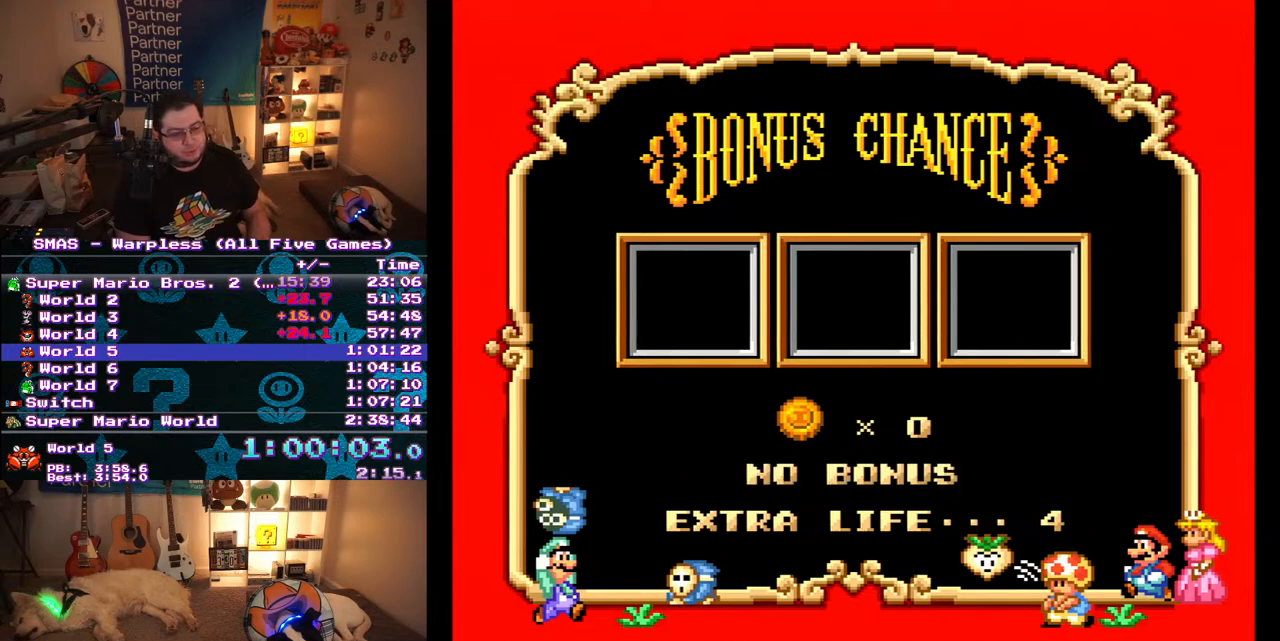
{"buttons": [], "events": []}
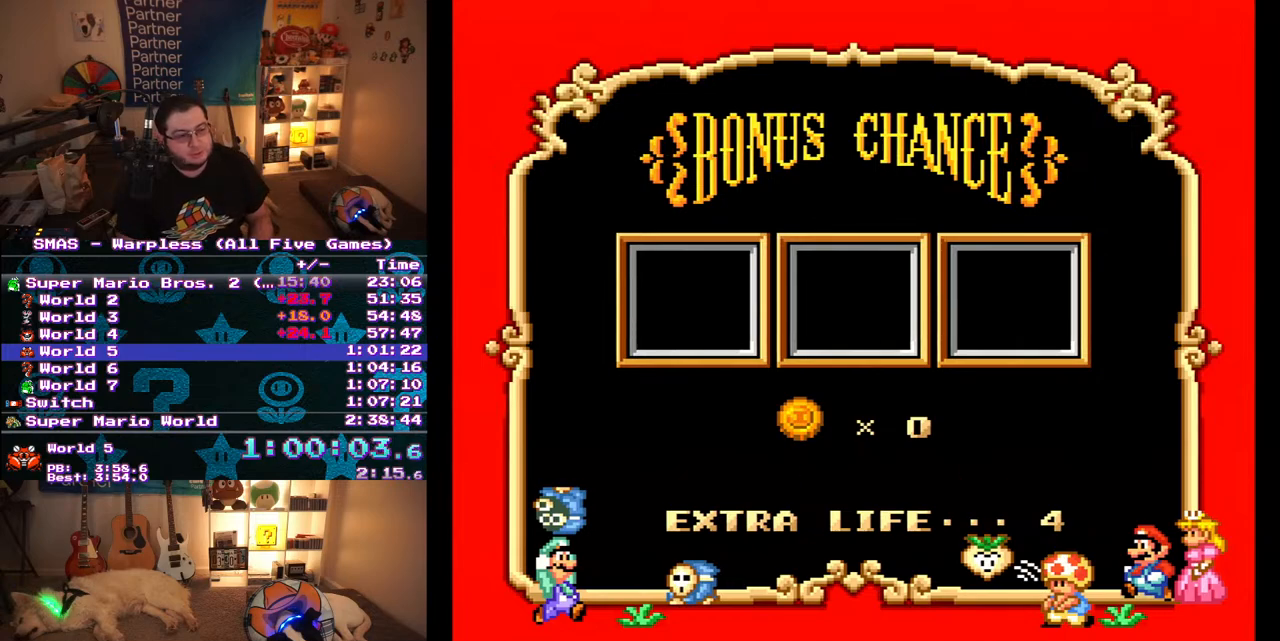
{"buttons": [], "events": []}
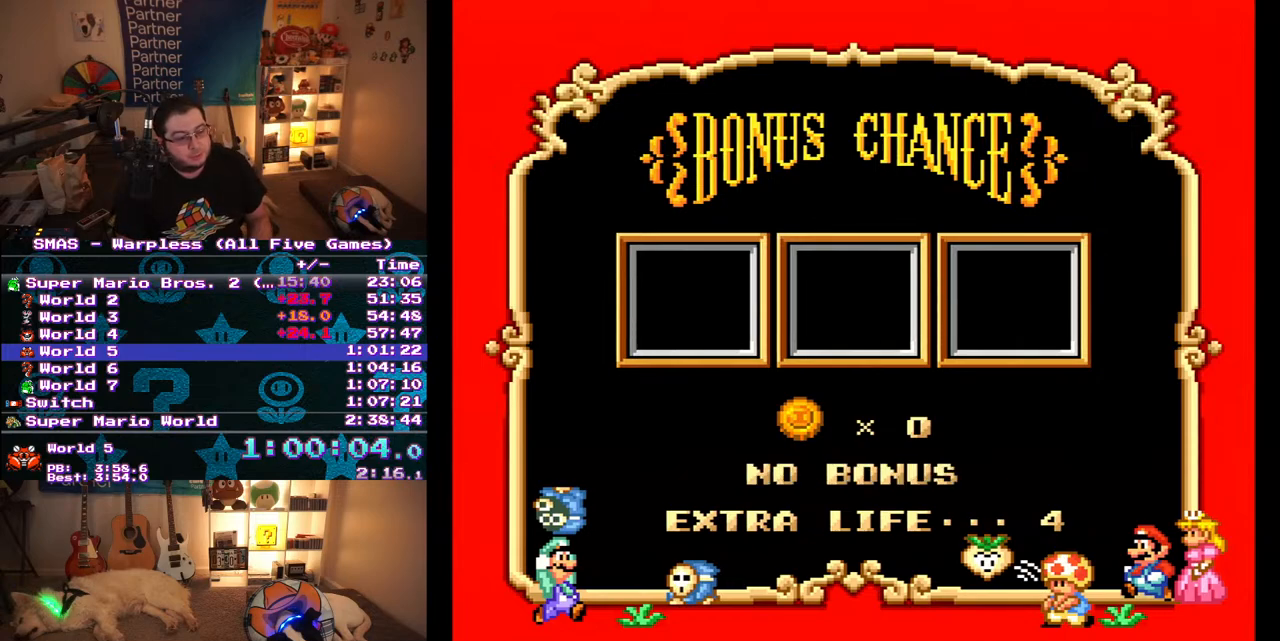
{"buttons": [], "events": []}
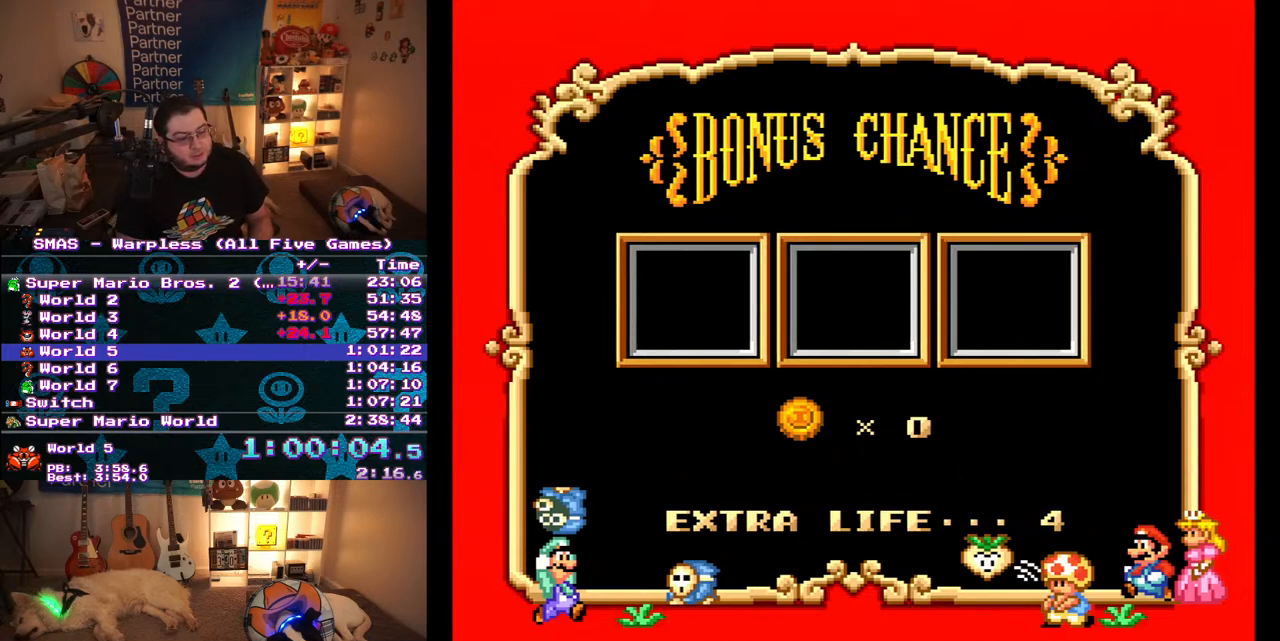
{"buttons": [], "events": []}
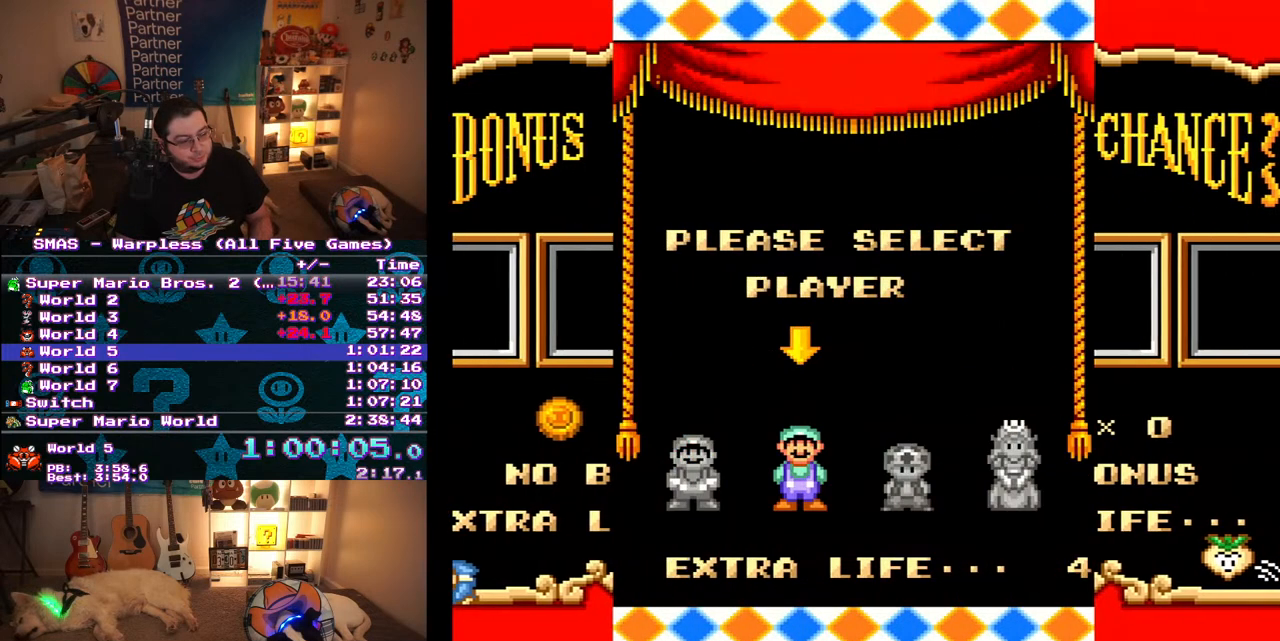
{"buttons": ["A"], "events": [[267, "DPAD_RIGHT", "down"], [333, "A", "down"], [350, "DPAD_RIGHT", "up"], [367, "B", "down"], [483, "B", "up"]]}
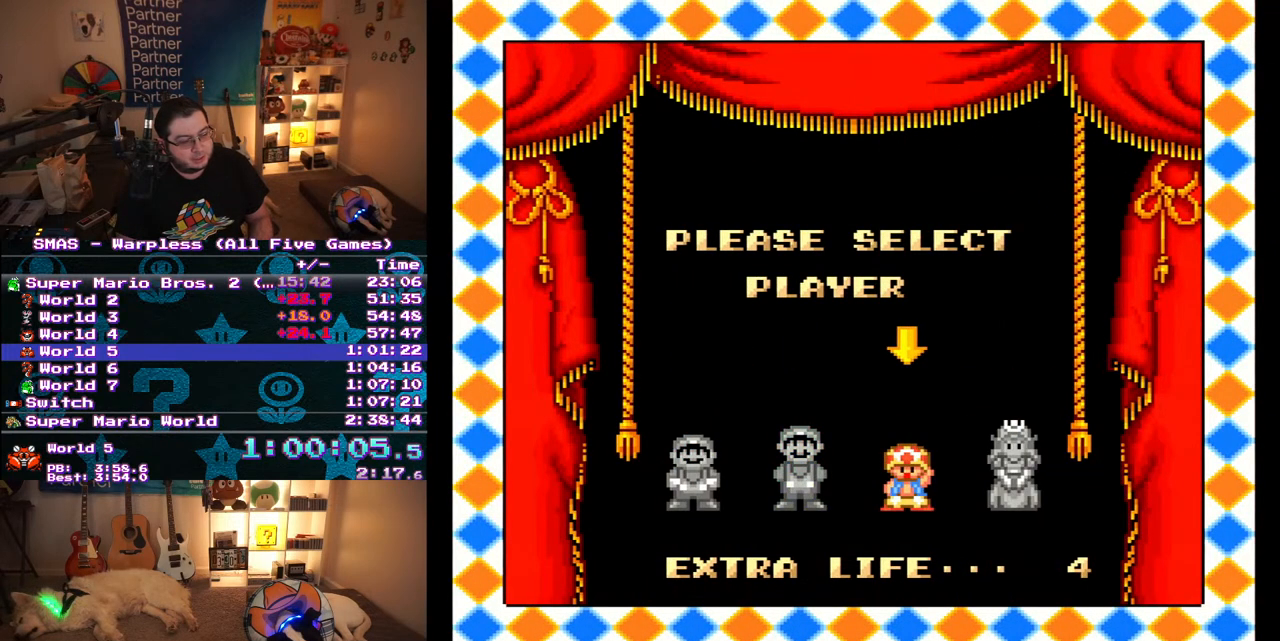
{"buttons": [], "events": [[83, "B", "down"], [333, "A", "up"], [417, "B", "up"]]}